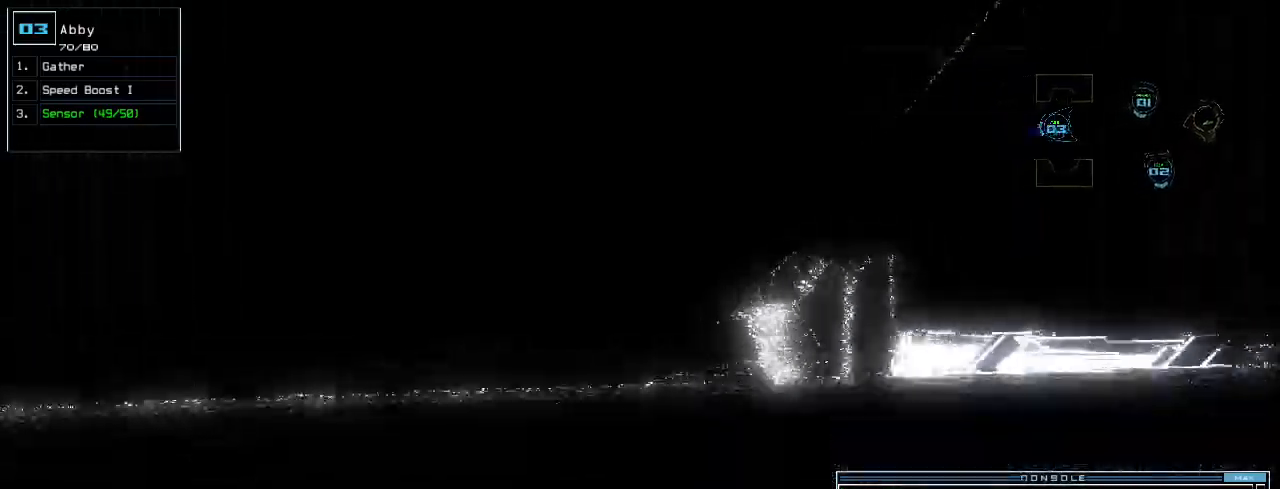
Gameplay with keyboard; each line is a JSON object with the keys held at the frame after it. "events" lists presses ("down") and releases ("up") of ".", "0", "1", "2", "3", "4", "5", "6", "7", "8", "9", "a", "b", "backspace", "c", "caps_lock", "comma", "ctrl_l", "ctrl_r", "d", "down", "e", "equals", "escape", "f", "f8", "g", "h", "i", "j", "k", "l", "left", "m", "minus", "n", "o", "p", "q", "quote", "r", "return", "right", "s", "semicolon", "shift_l", "shift_r", "space", "t", "tab", "tilde", "u", "up", "v", "w", "x", "y" and "z" between this image and that frame as [ms after this image, input, new state], when the widget could be followed in between. No other keys are recorded. Mouse input is not recorded.
{"keys": ["left", "up"], "events": [[440, "left", "down"]]}
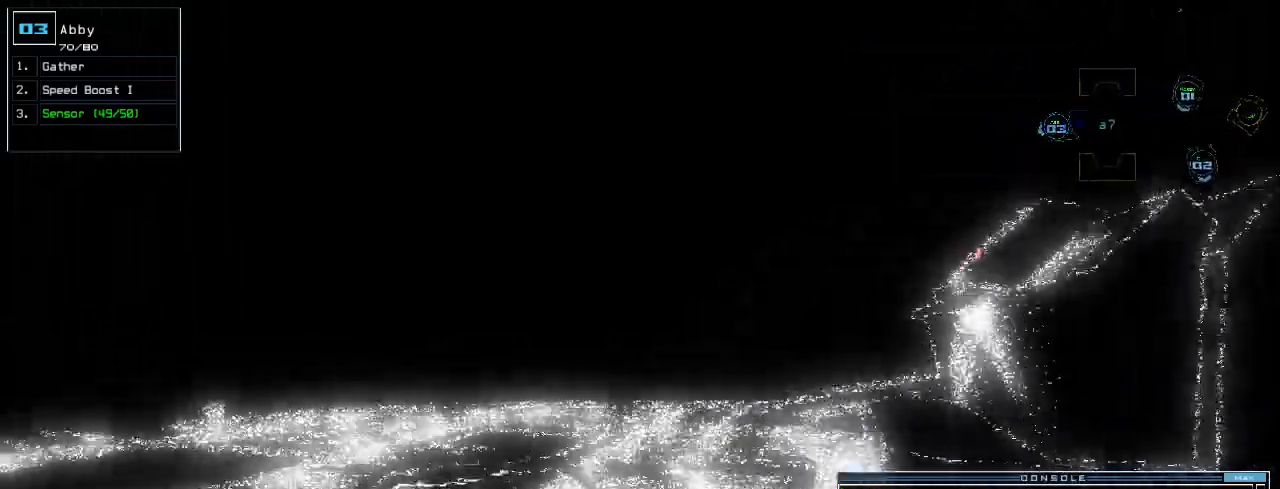
{"keys": ["up"], "events": [[220, "left", "up"]]}
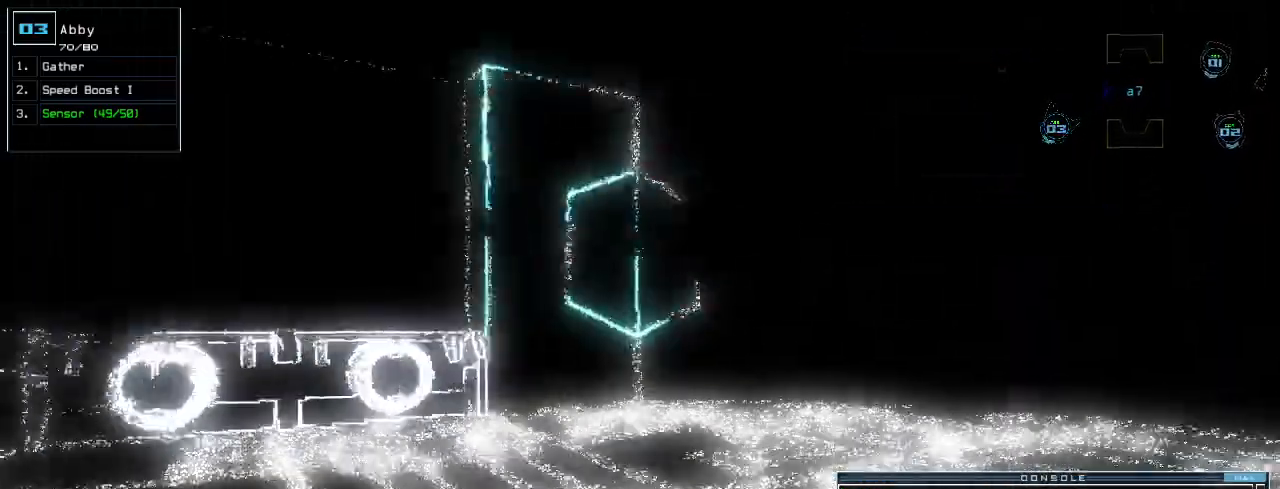
{"keys": ["up"]}
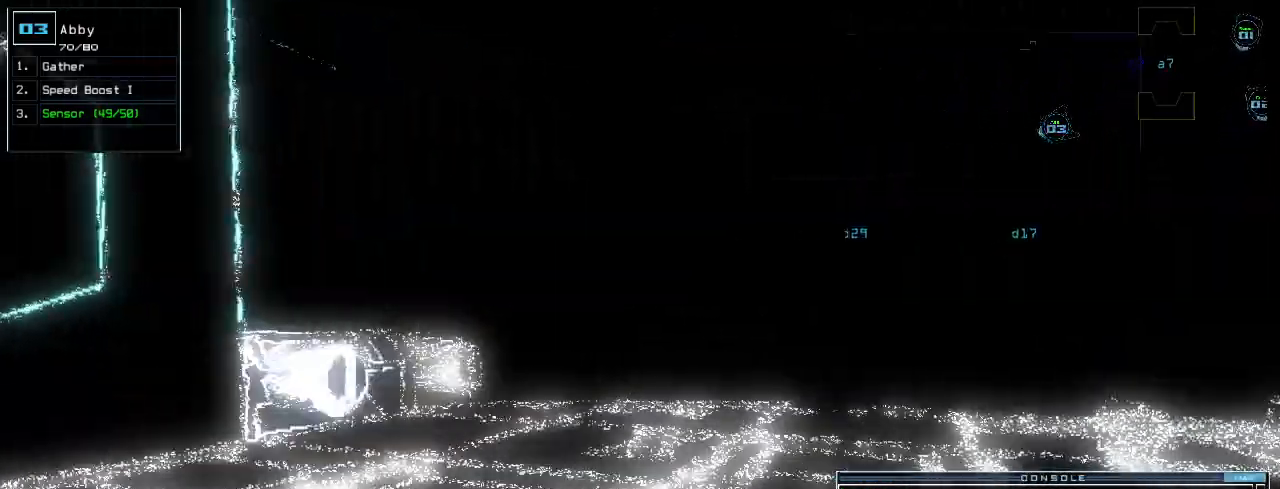
{"keys": ["up"], "events": [[160, "right", "down"], [200, "right", "up"]]}